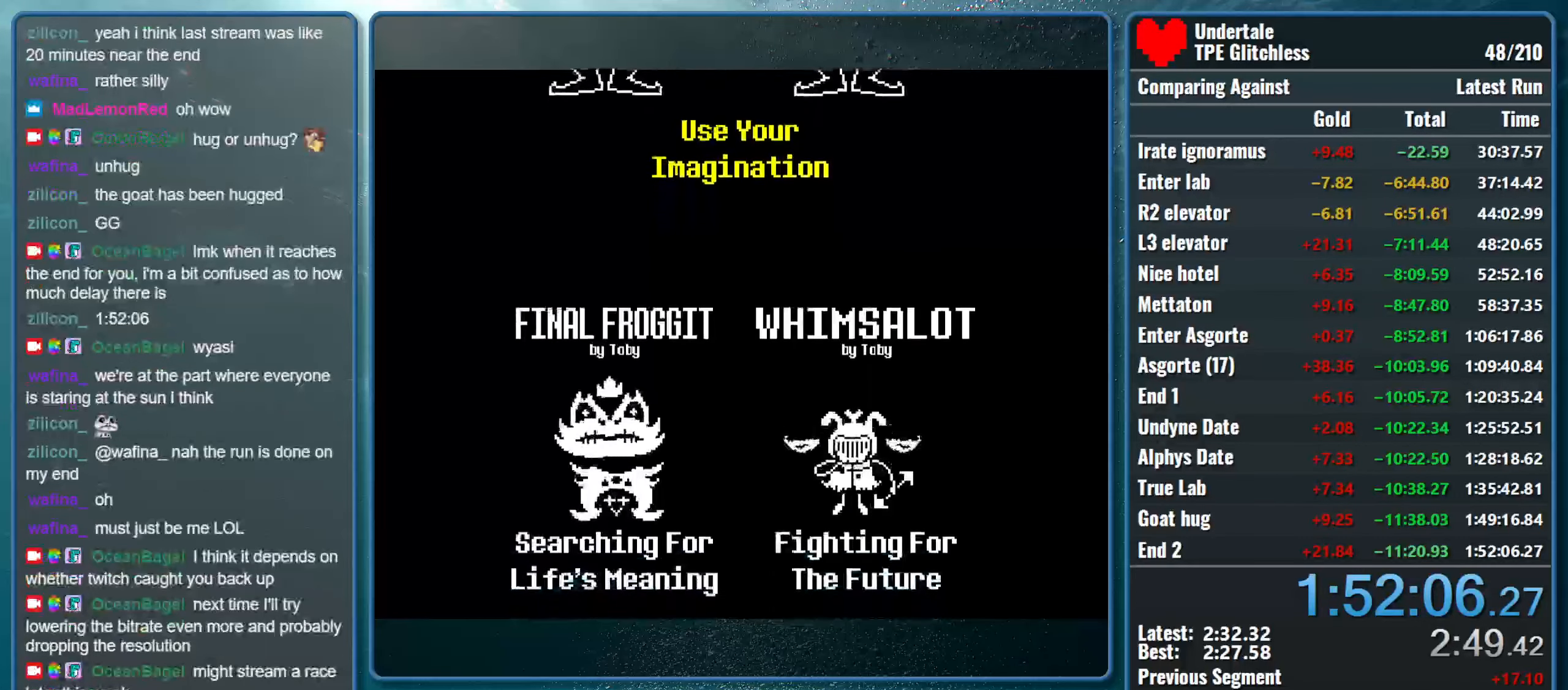
Gameplay with keyboard; each line is a JSON object with the keys held at the frame after it. "events" lists presses ("down") and releases ("up") of "alt", "c", "ctrl", "down", "left", "return", "right", "shift", "space", "up", "x" and "z" between this image and that frame as [ms after this image, input, new state], when the widget could be followed in between. No other keys are recorded. Mouse input is not recorded.
{"keys": ["c"], "events": [[400, "c", "down"]]}
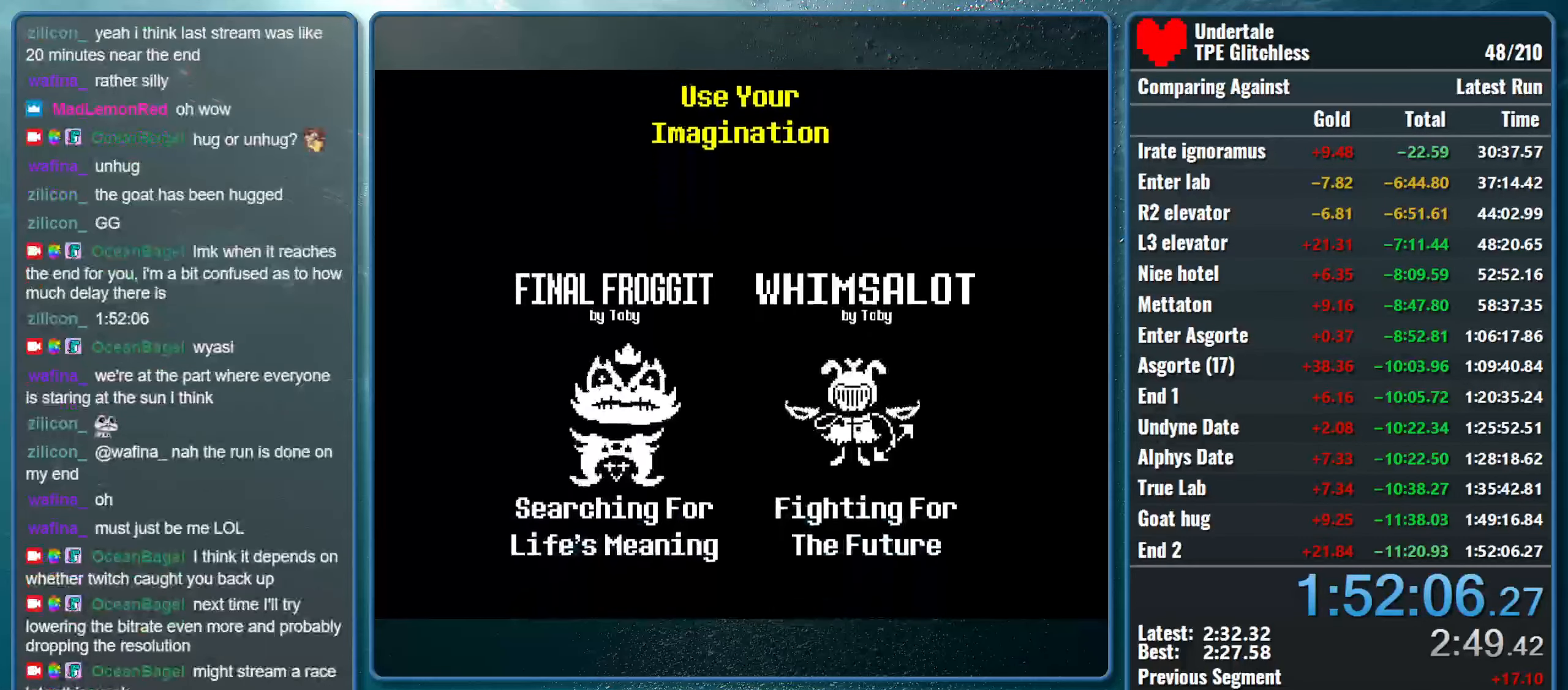
{"keys": [], "events": [[33, "c", "up"], [333, "return", "down"], [466, "return", "up"]]}
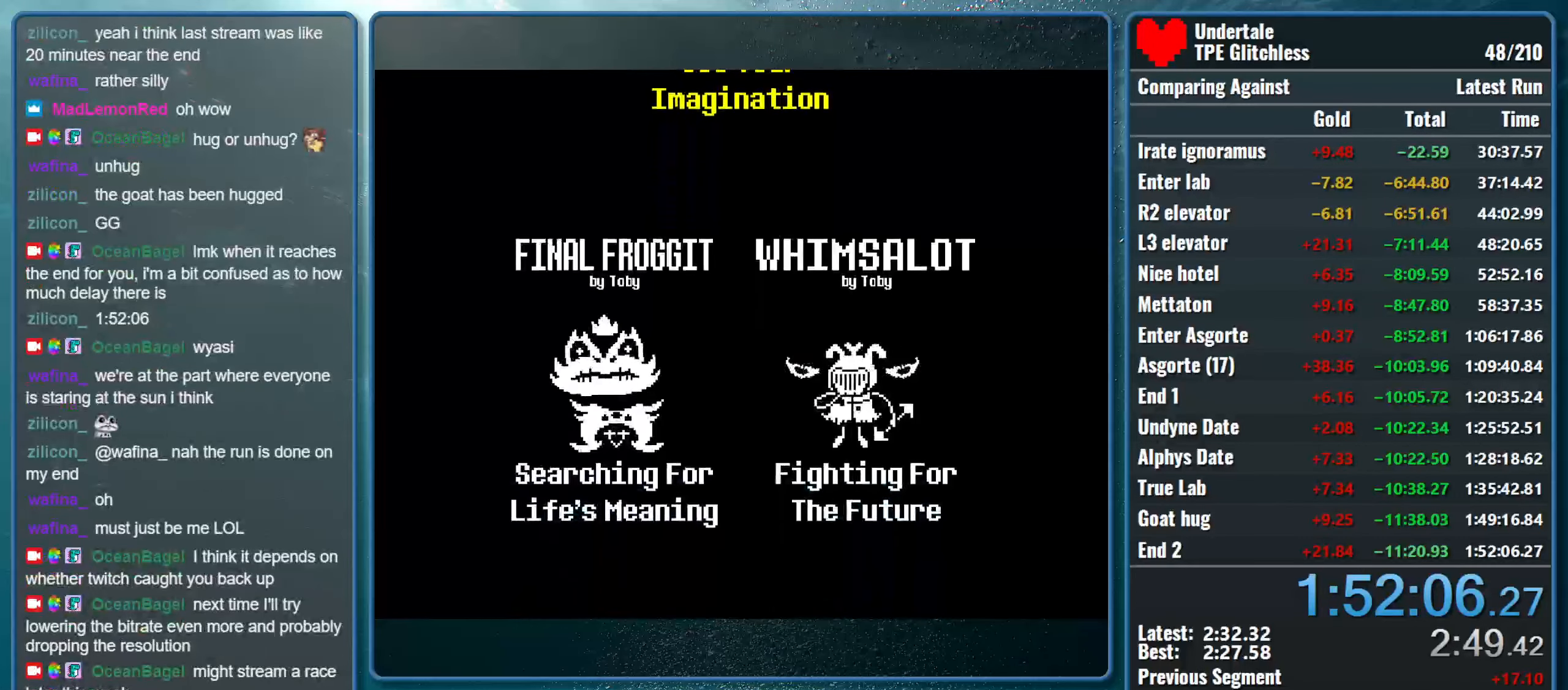
{"keys": [], "events": []}
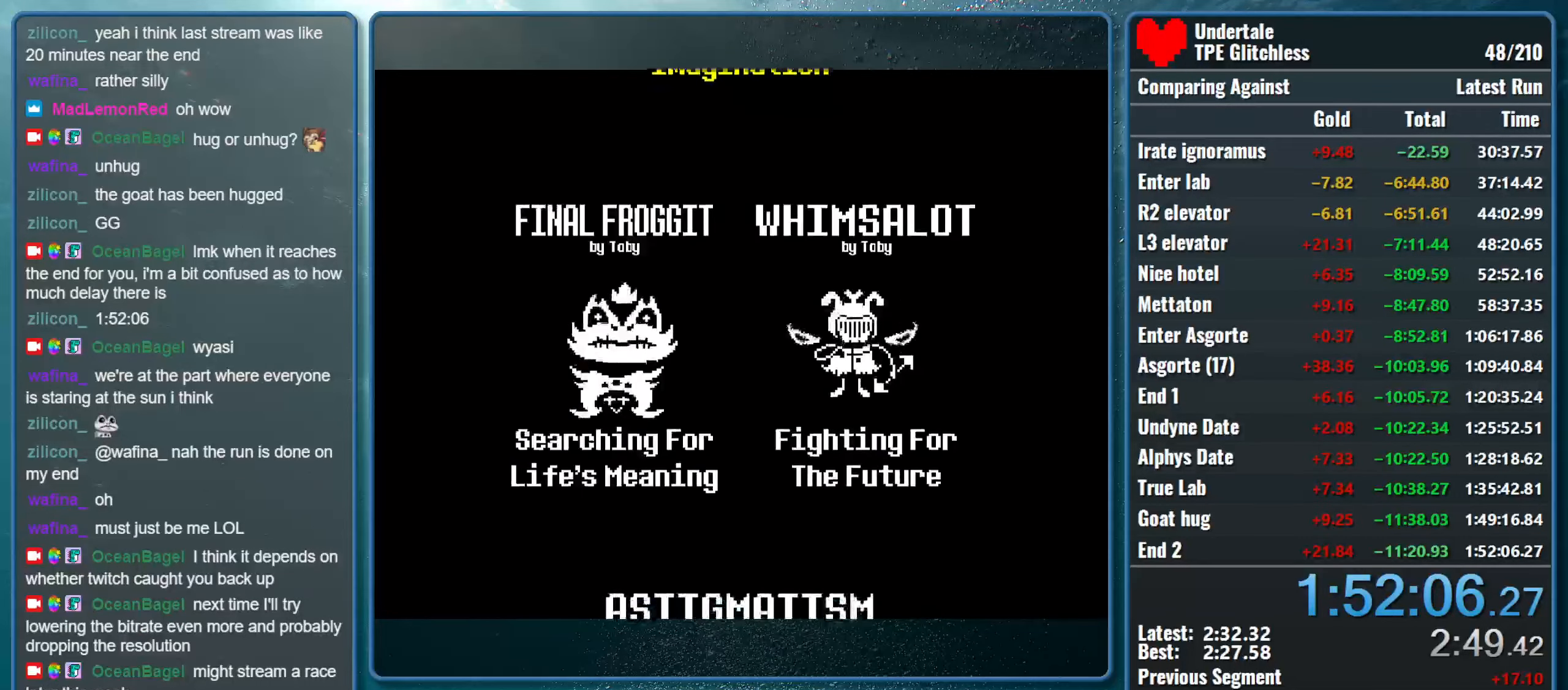
{"keys": [], "events": []}
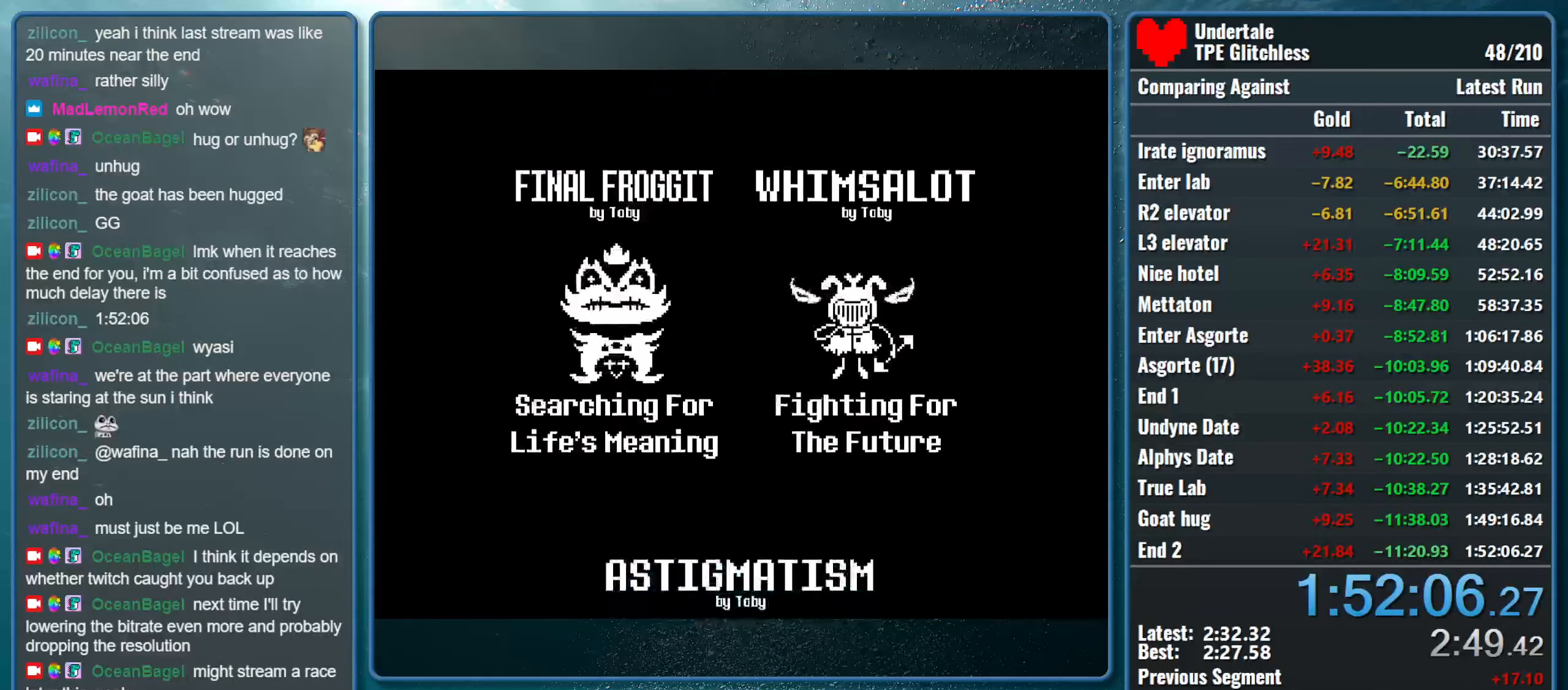
{"keys": [], "events": []}
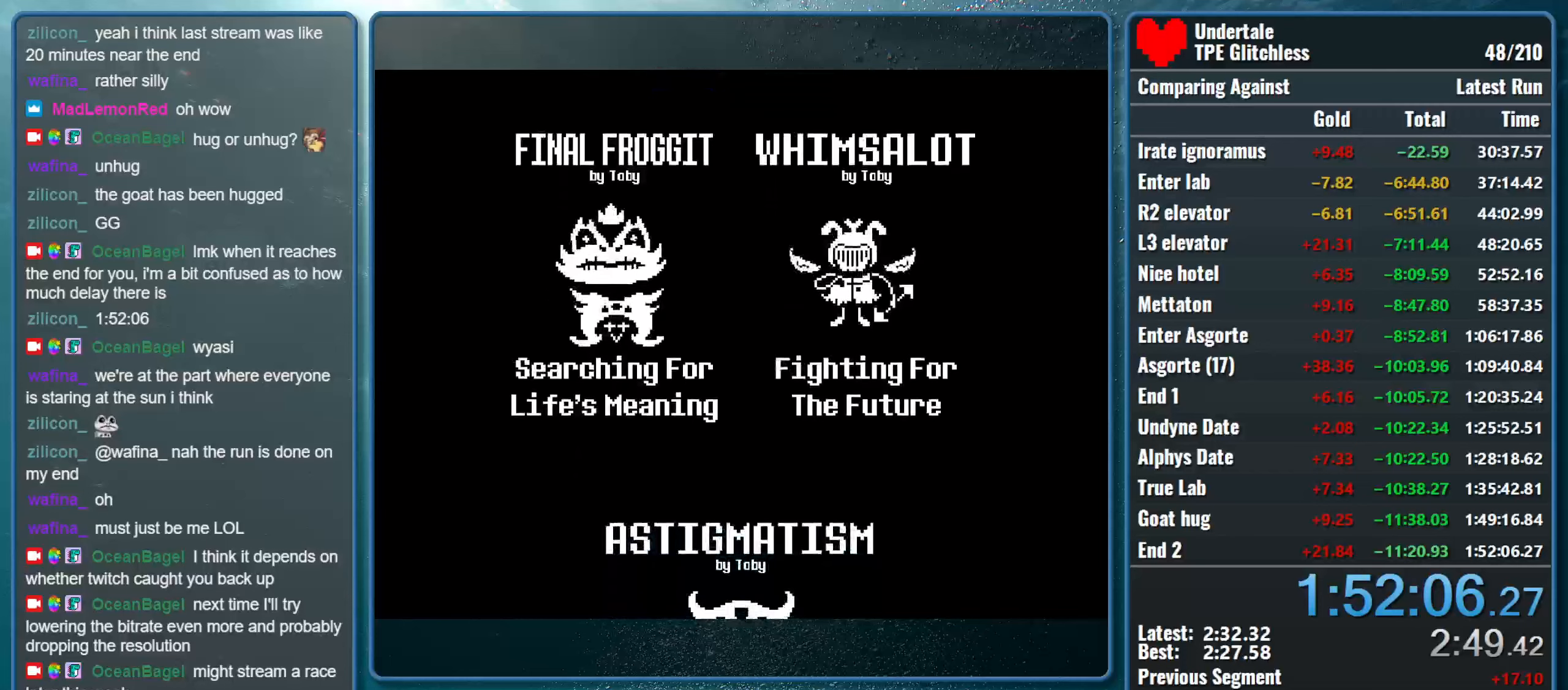
{"keys": [], "events": []}
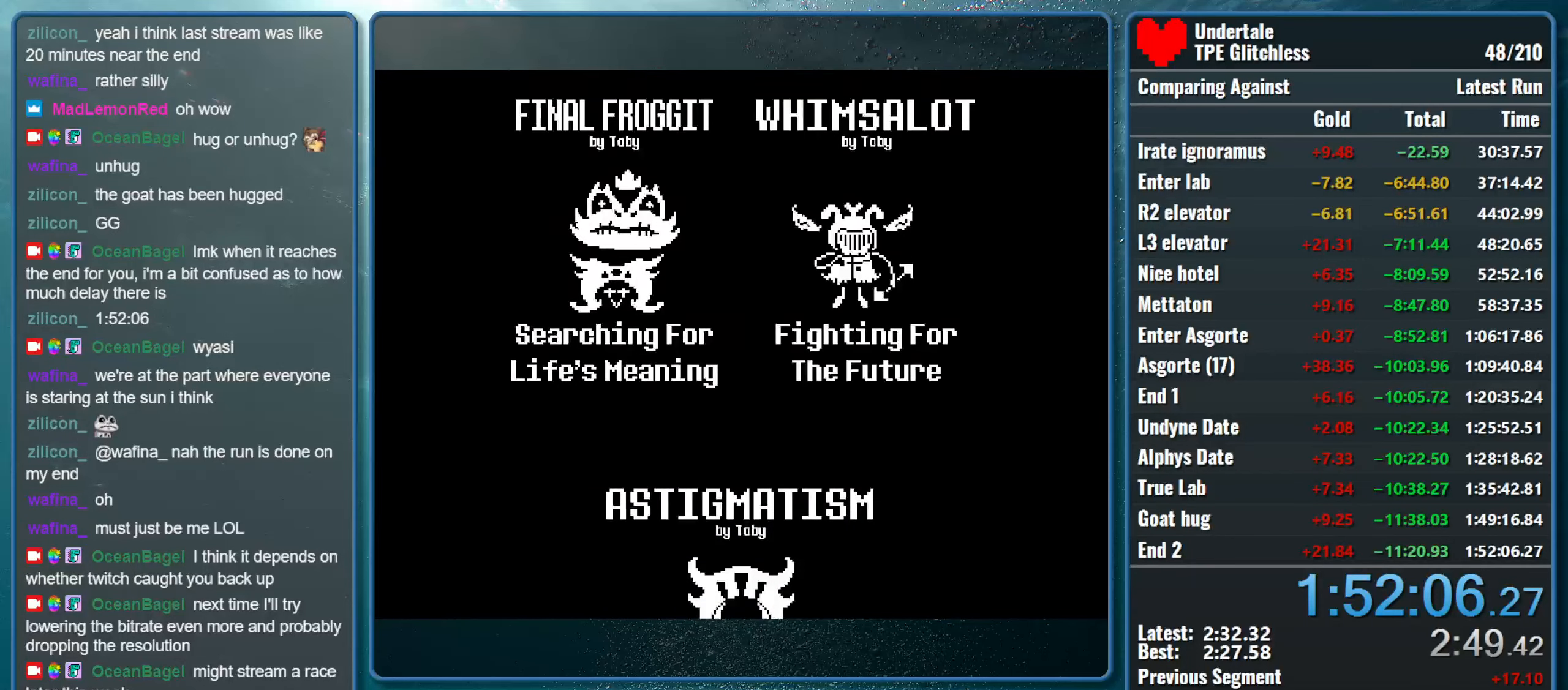
{"keys": ["shift"], "events": [[333, "shift", "down"]]}
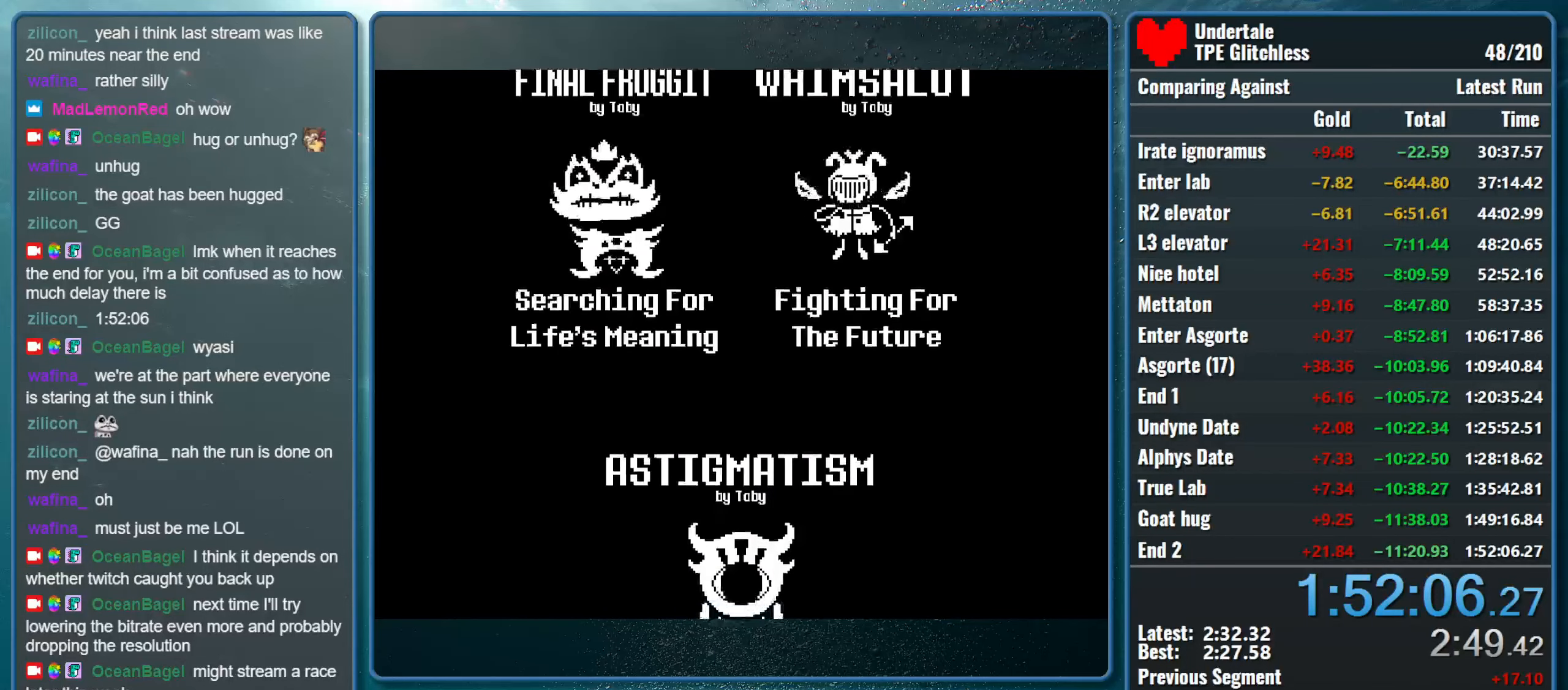
{"keys": ["shift"], "events": []}
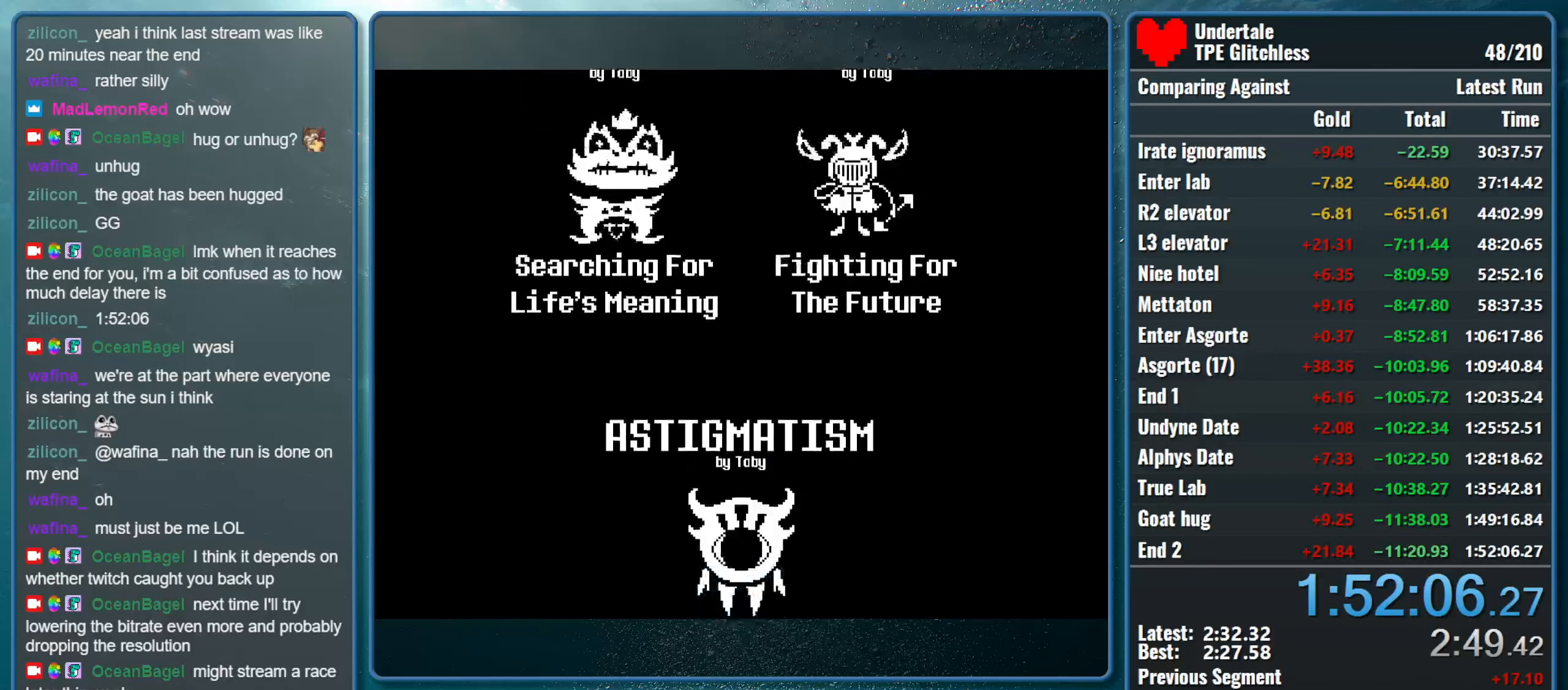
{"keys": [], "events": [[66, "shift", "up"]]}
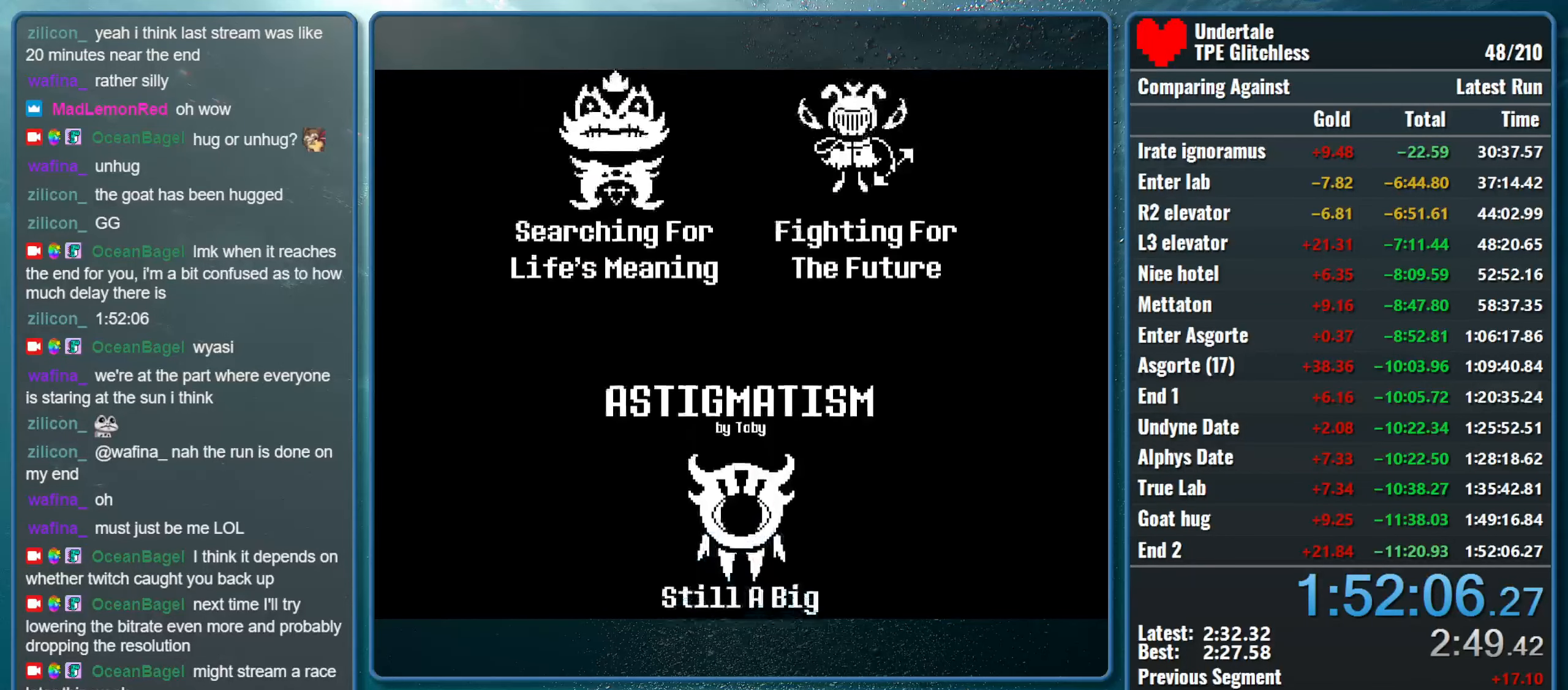
{"keys": [], "events": [[333, "c", "down"], [500, "c", "up"]]}
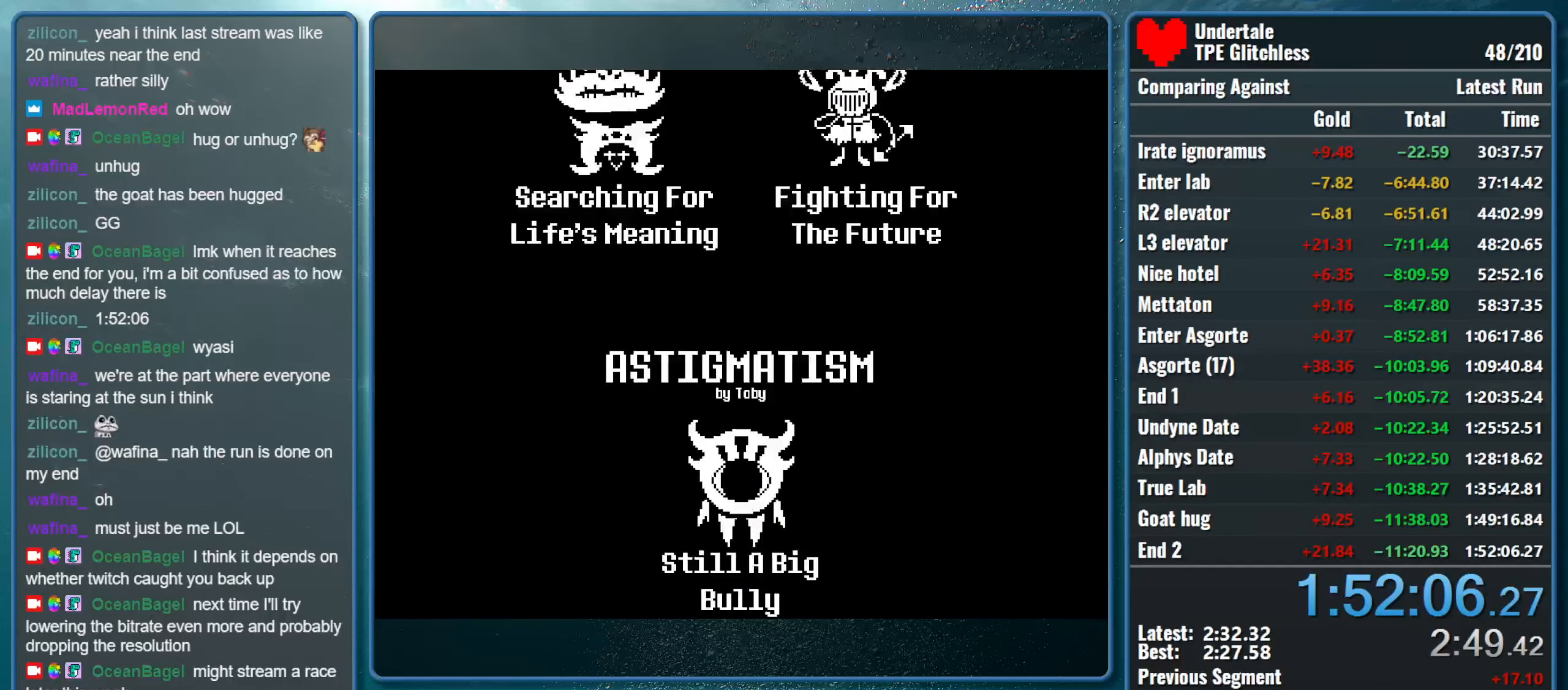
{"keys": [], "events": []}
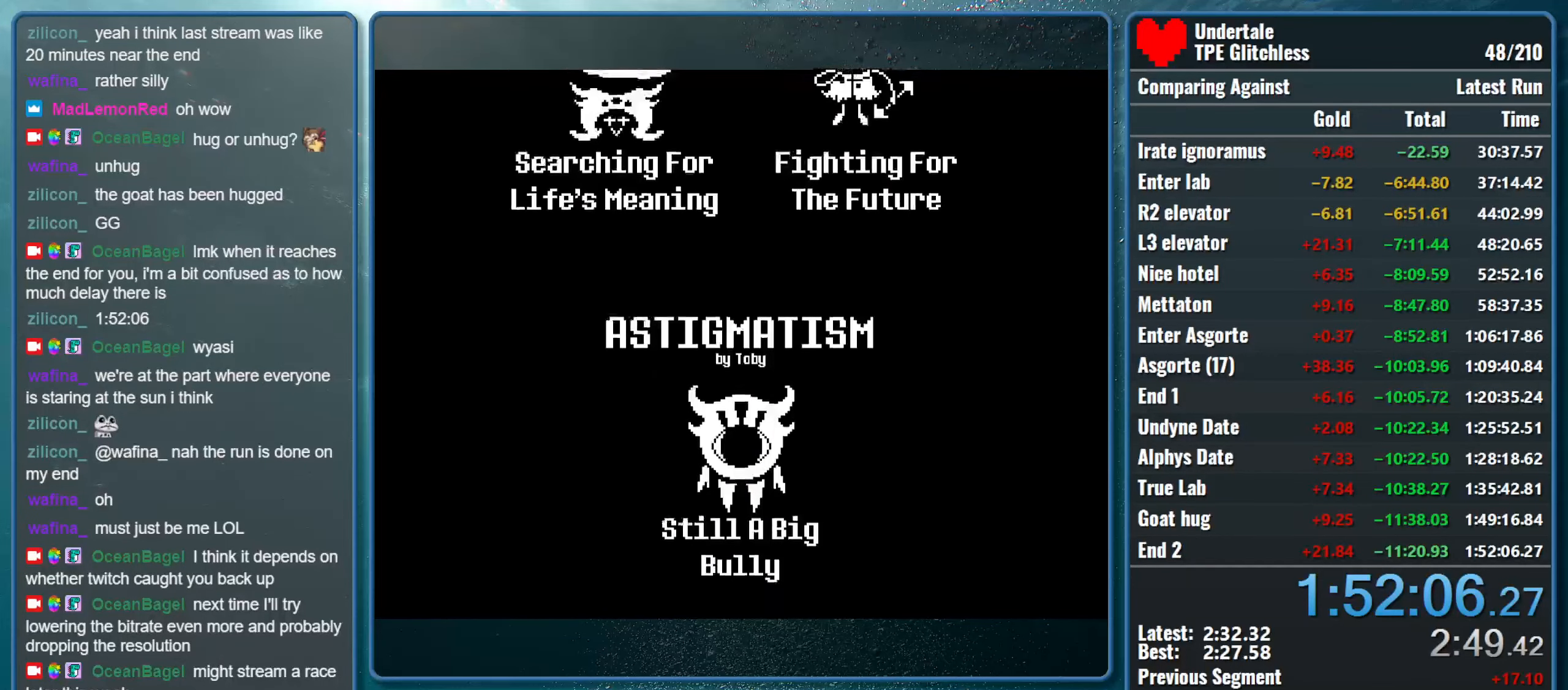
{"keys": [], "events": []}
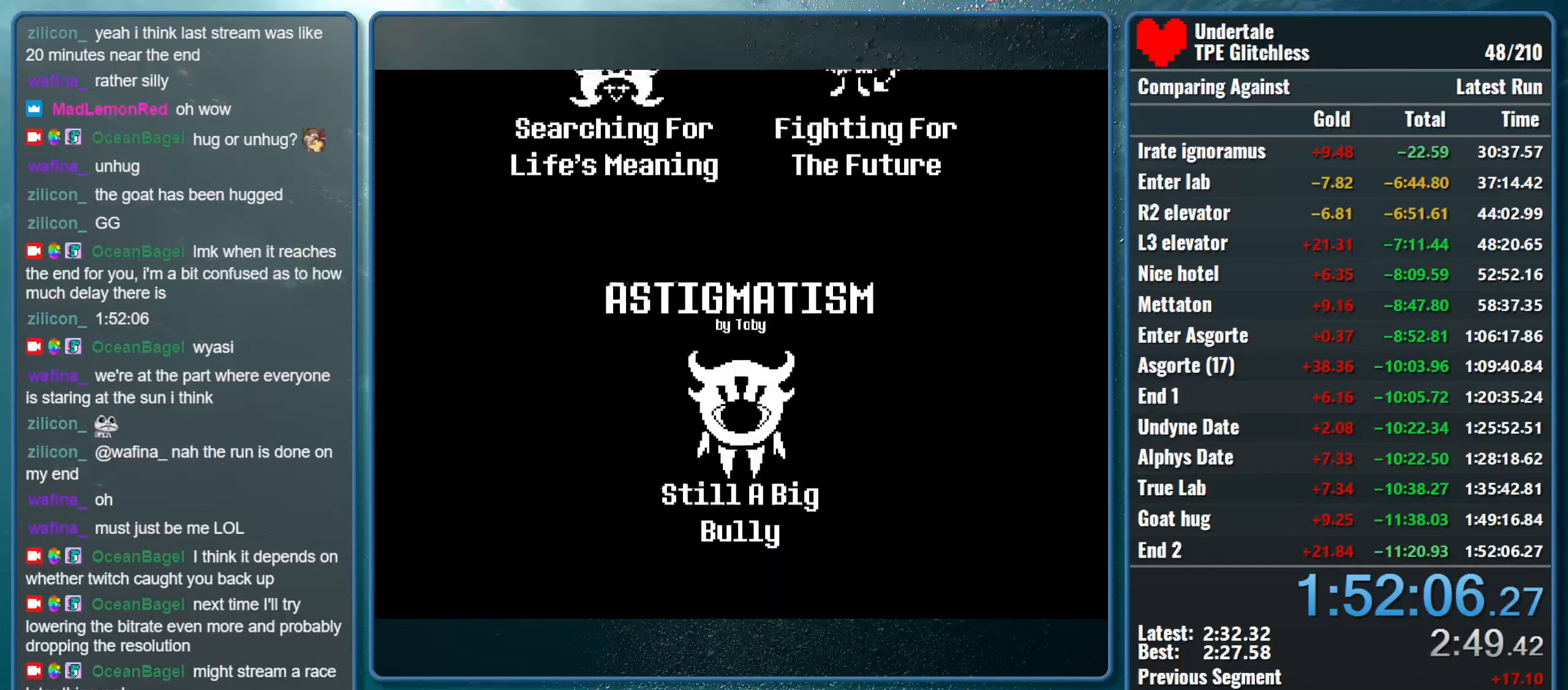
{"keys": [], "events": [[100, "return", "down"], [300, "return", "up"]]}